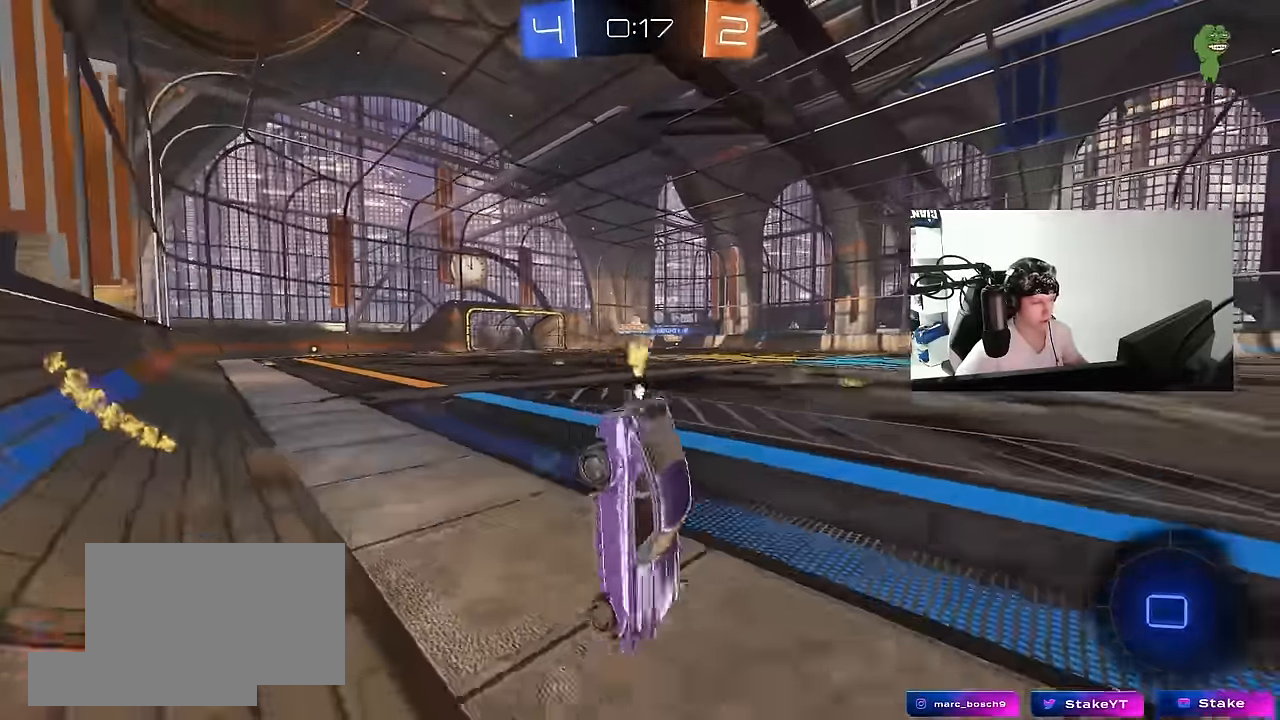
Gameplay with keyboard and mouse; each line is a JSON object with the keys and mouse buttons held at the frame after it. "events" lists presses ("down") and releases ("up") of "1", "2", "3", "4", "5", "a", "alt", "c", "caps_lock", "ctrl", "d", "e", "f", "g", "q", "r", "s", "shift", "space", "t", "tab", "v", "w", "x", "z", "mouse_left", "mouse_wheel" and "mouse_right" between this image and that frame as [ms after this image, input, new state], when the widget could be followed in between. "mouse_left", "mouse_wheel", "mouse_right" = the "left", "wheel", "right" buttons of the "mouse" list. No other keys are recorded. "wheel" means that the mouse wheel is clicked or scrolled. Mouse movement is not recorded.
{"keys": [], "mouse": [], "events": [[100, "space", "down"], [300, "space", "up"], [483, "w", "up"]]}
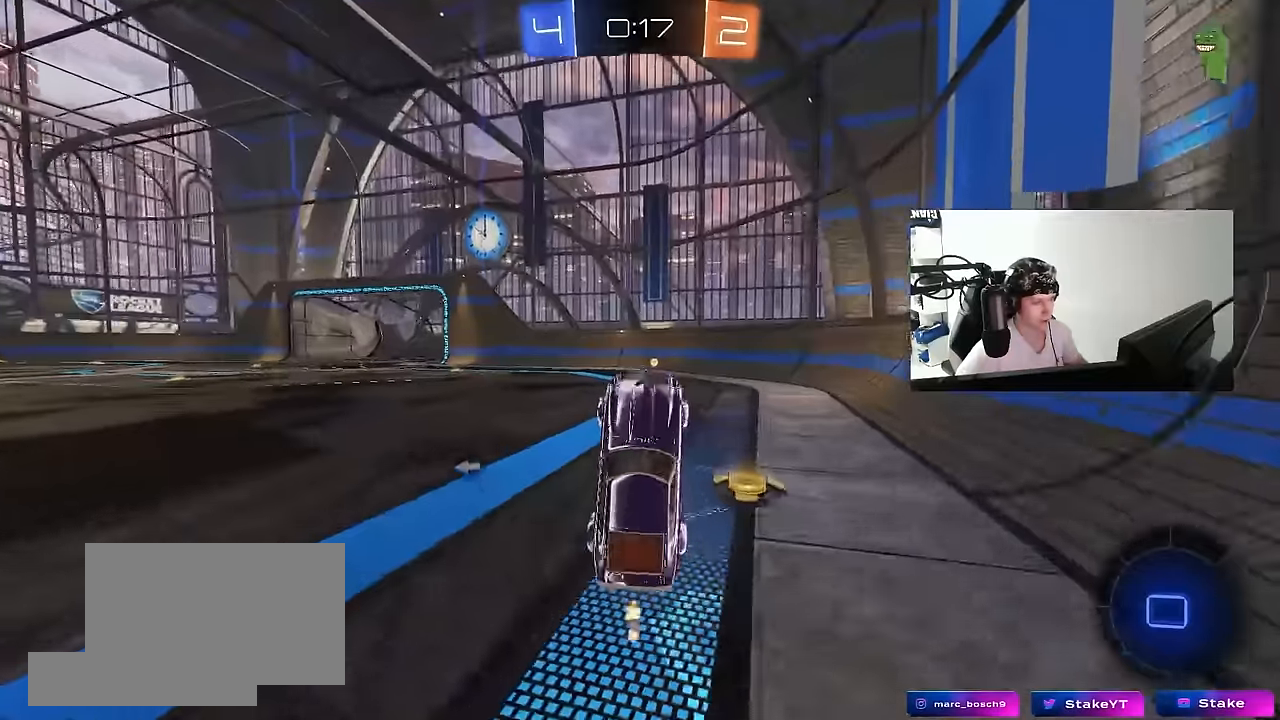
{"keys": ["tab", "w"], "mouse": ["left"], "events": [[116, "tab", "down"], [266, "mouse_left", "down"], [266, "space", "down"], [350, "d", "down"], [400, "space", "up"], [400, "w", "down"], [500, "d", "up"]]}
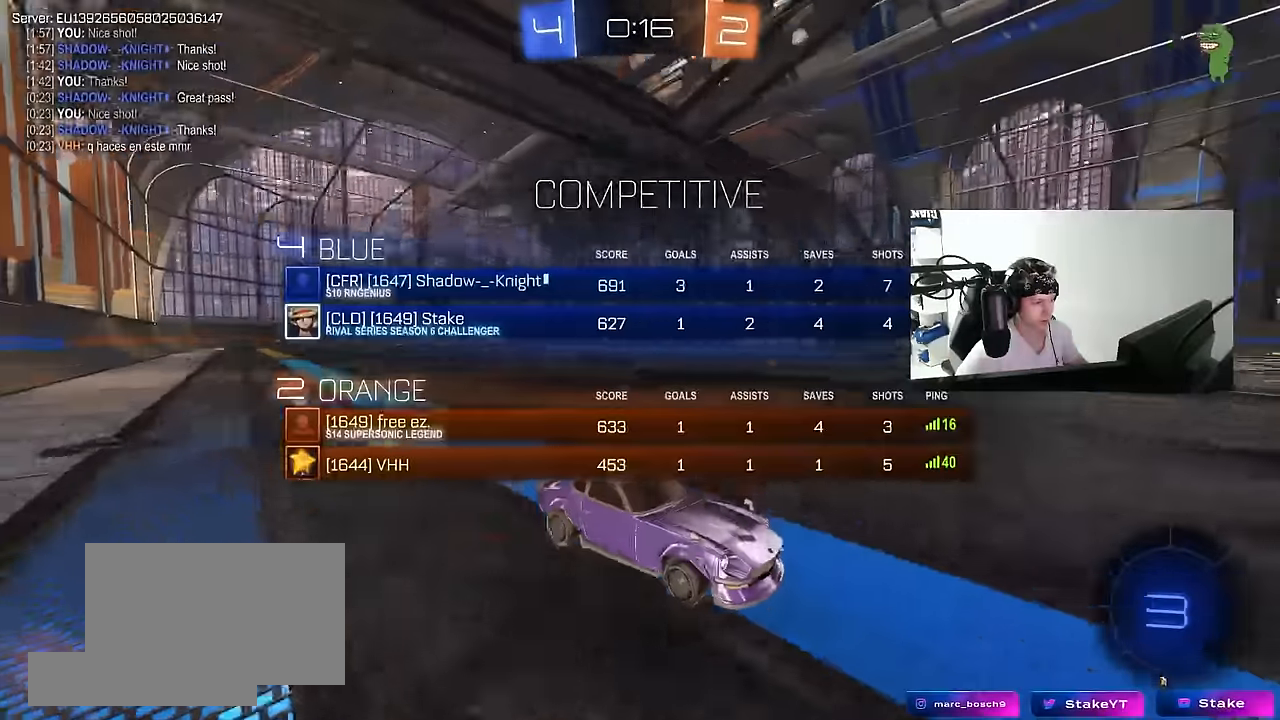
{"keys": ["a", "w"], "mouse": ["left"], "events": [[33, "tab", "up"], [233, "a", "down"], [283, "mouse_left", "up"], [283, "shift", "down"], [366, "mouse_left", "down"], [366, "shift", "up"]]}
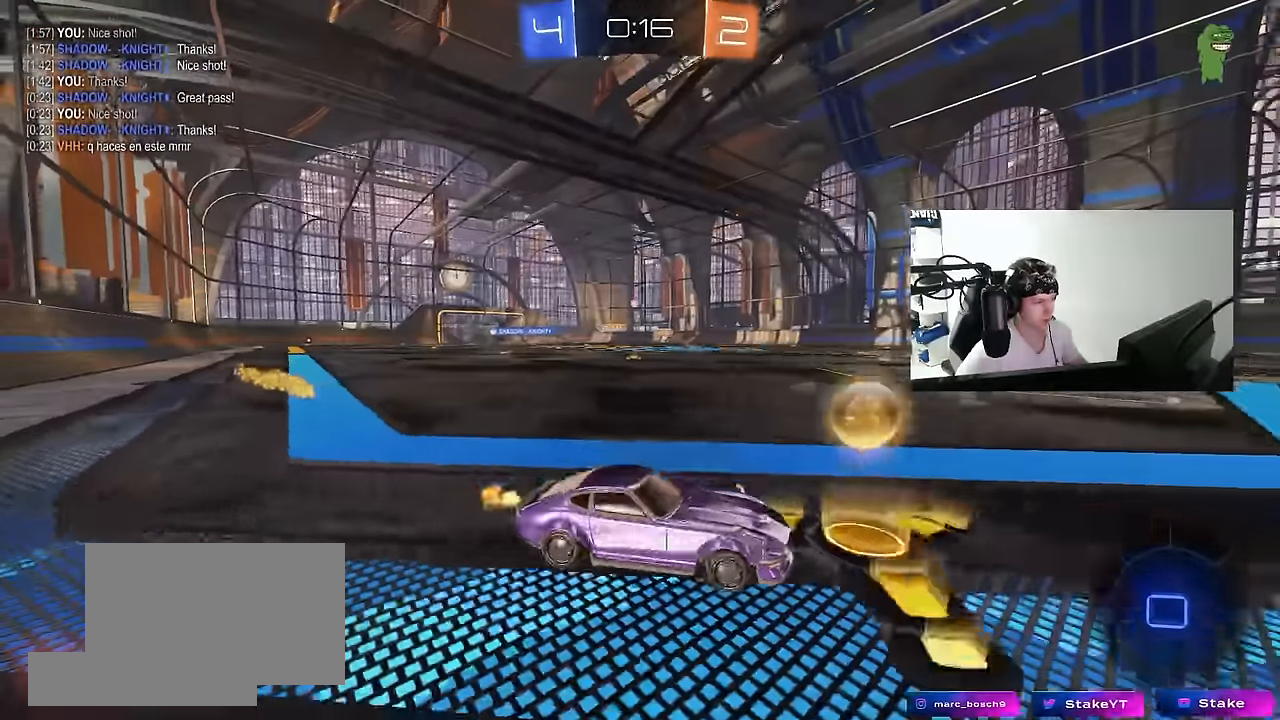
{"keys": ["w"], "mouse": [], "events": [[433, "a", "up"], [483, "mouse_left", "up"]]}
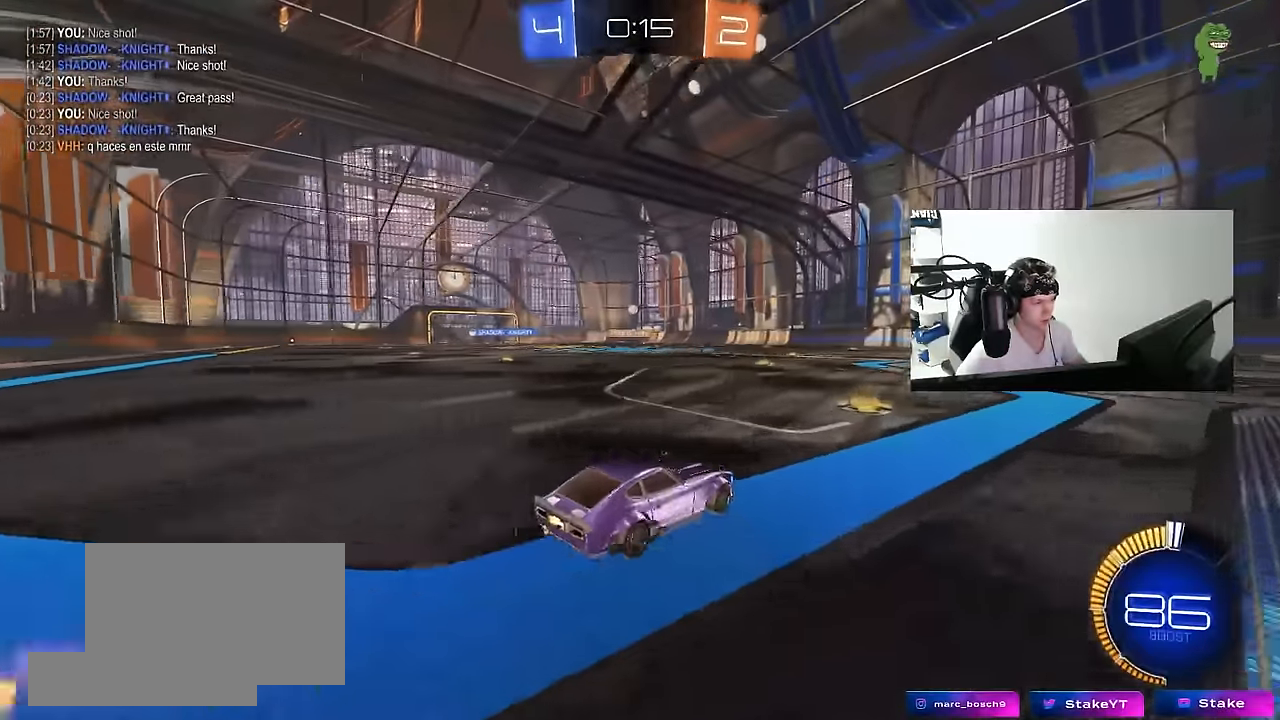
{"keys": ["w"], "mouse": [], "events": [[33, "a", "down"], [216, "a", "up"], [350, "a", "down"], [500, "a", "up"]]}
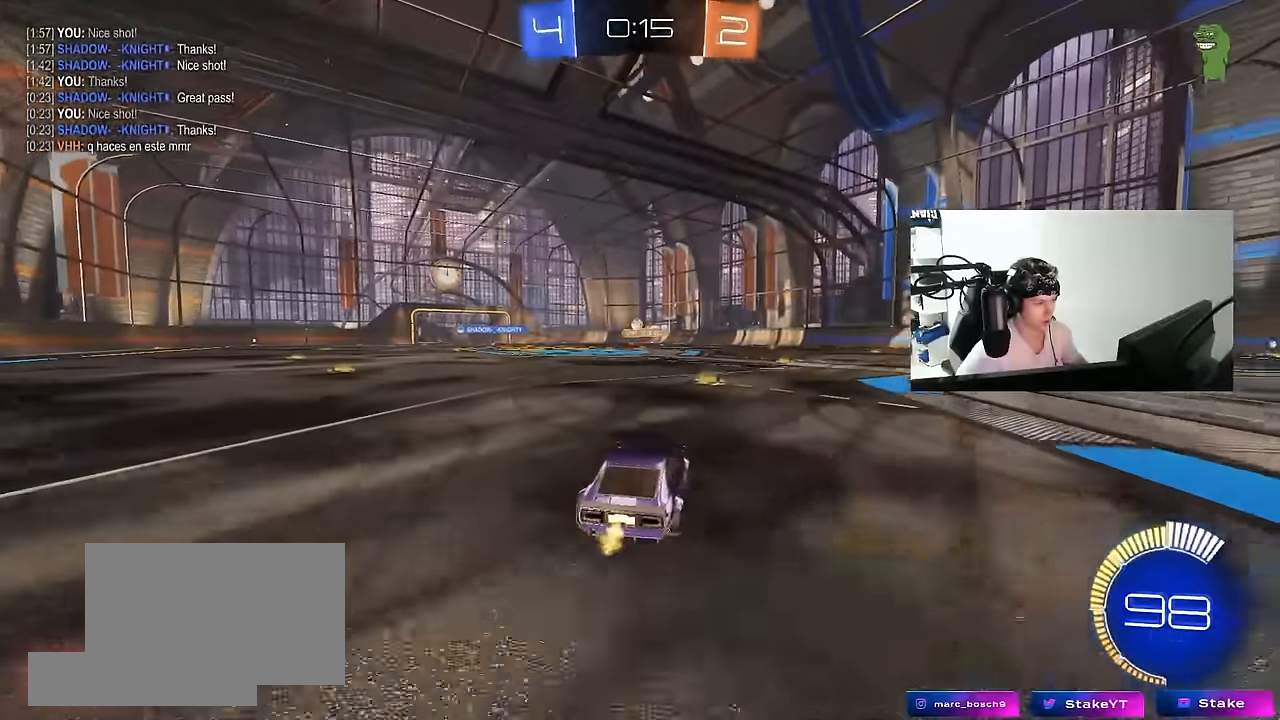
{"keys": [], "mouse": [], "events": [[50, "w", "up"], [233, "d", "down"], [316, "d", "up"]]}
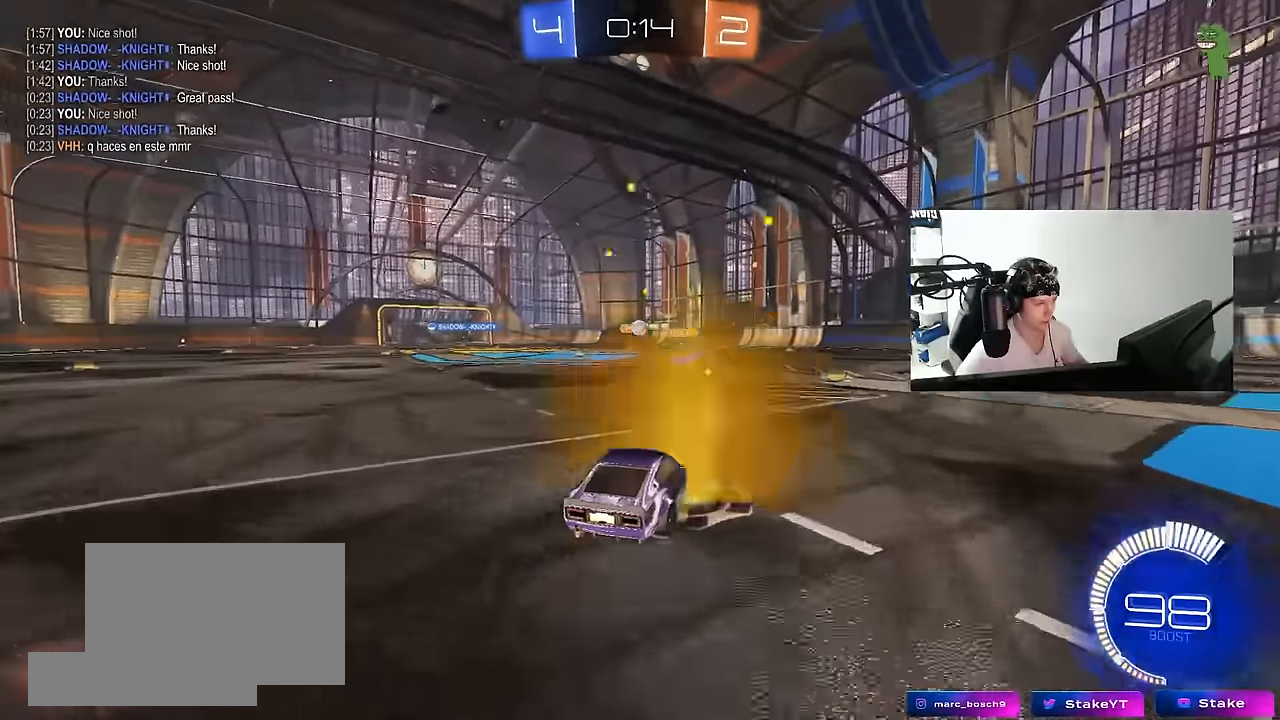
{"keys": ["d", "w"], "mouse": [], "events": [[16, "s", "down"], [66, "d", "down"], [150, "s", "up"], [283, "w", "down"]]}
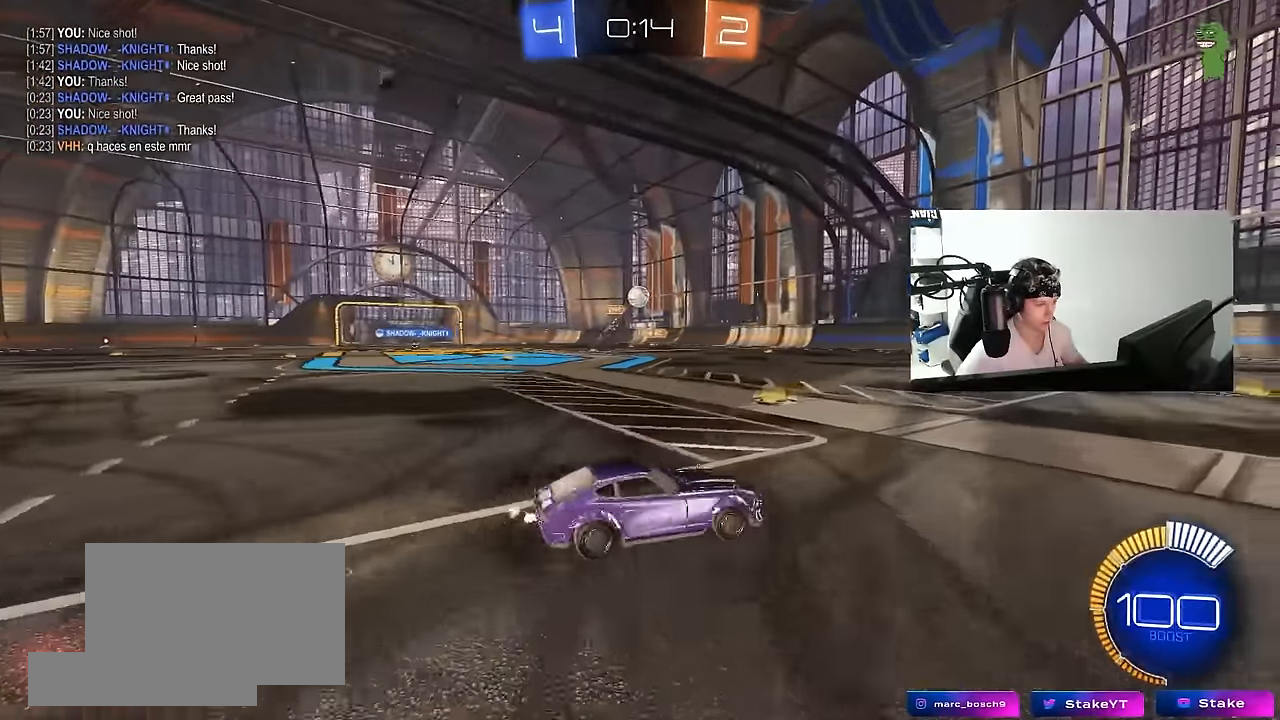
{"keys": ["a", "shift"], "mouse": [], "events": [[300, "d", "up"], [350, "a", "down"], [400, "w", "up"], [450, "shift", "down"]]}
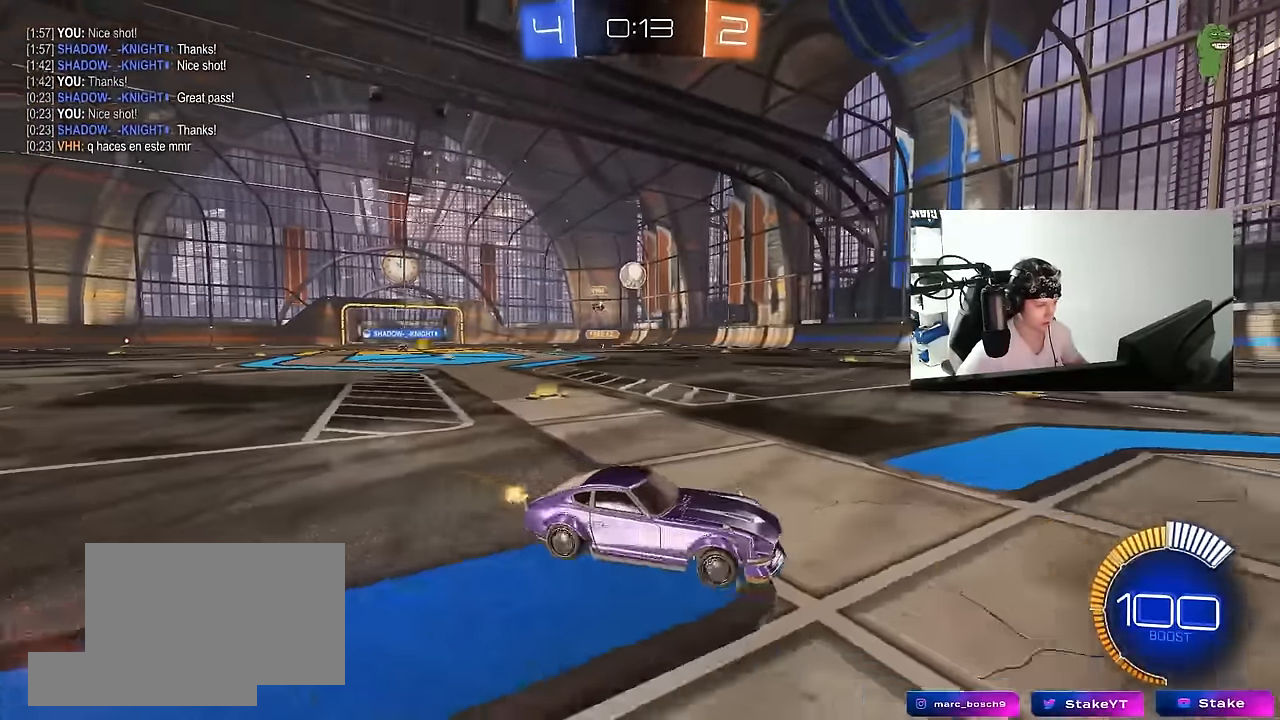
{"keys": ["d", "s"], "mouse": [], "events": [[83, "shift", "up"], [233, "w", "down"], [316, "a", "up"], [366, "d", "down"], [366, "w", "up"], [466, "s", "down"]]}
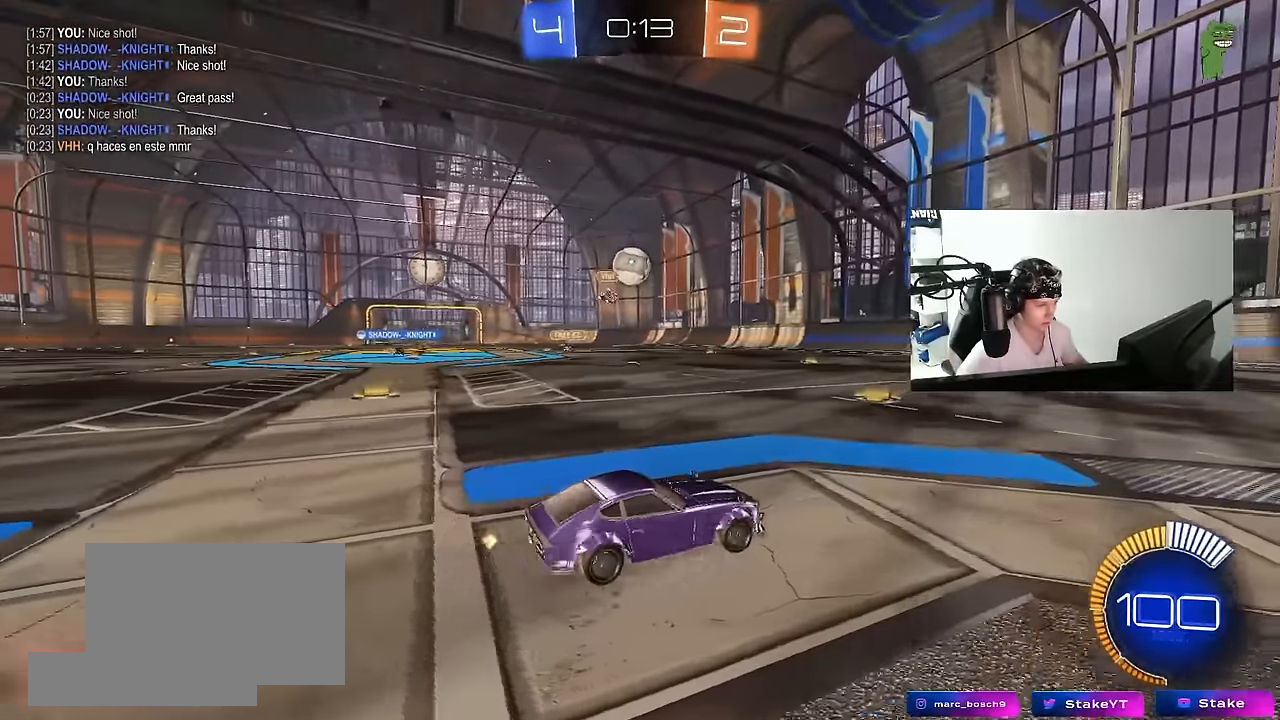
{"keys": ["d", "w"], "mouse": [], "events": [[66, "s", "up"], [200, "w", "down"]]}
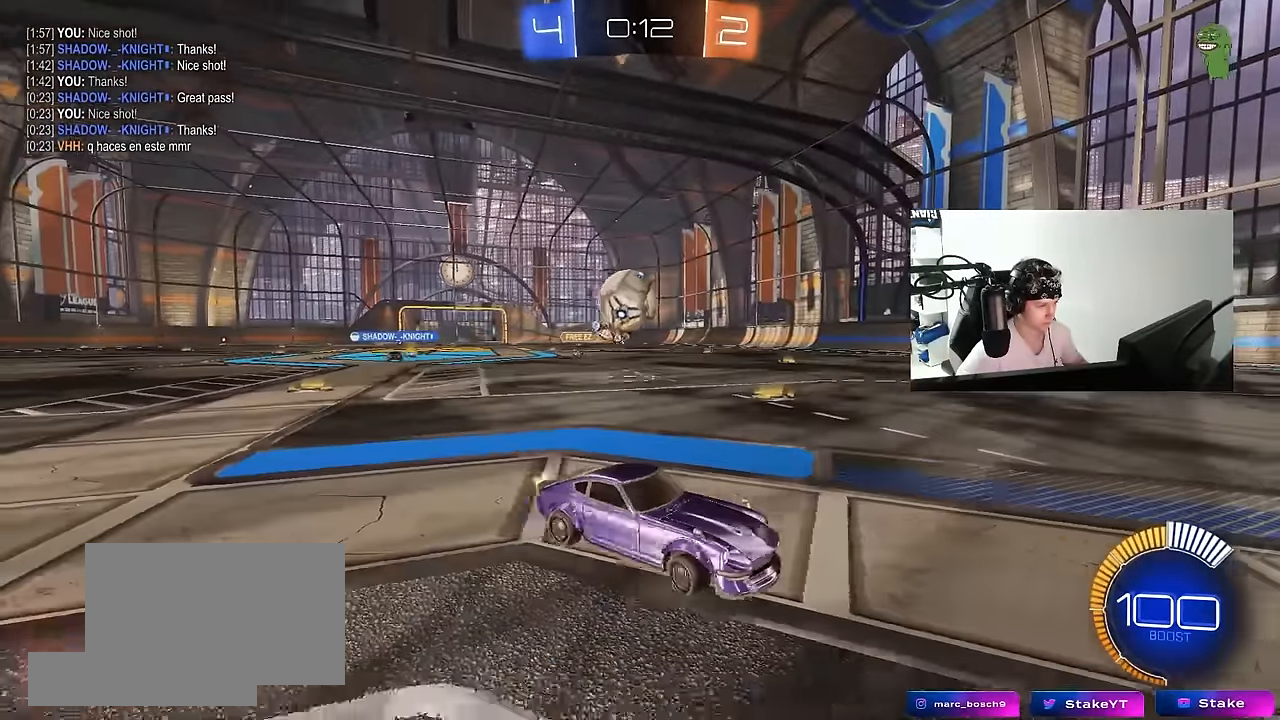
{"keys": ["d"], "mouse": [], "events": [[266, "d", "up"], [300, "a", "down"], [400, "w", "up"], [450, "a", "up"], [500, "d", "down"]]}
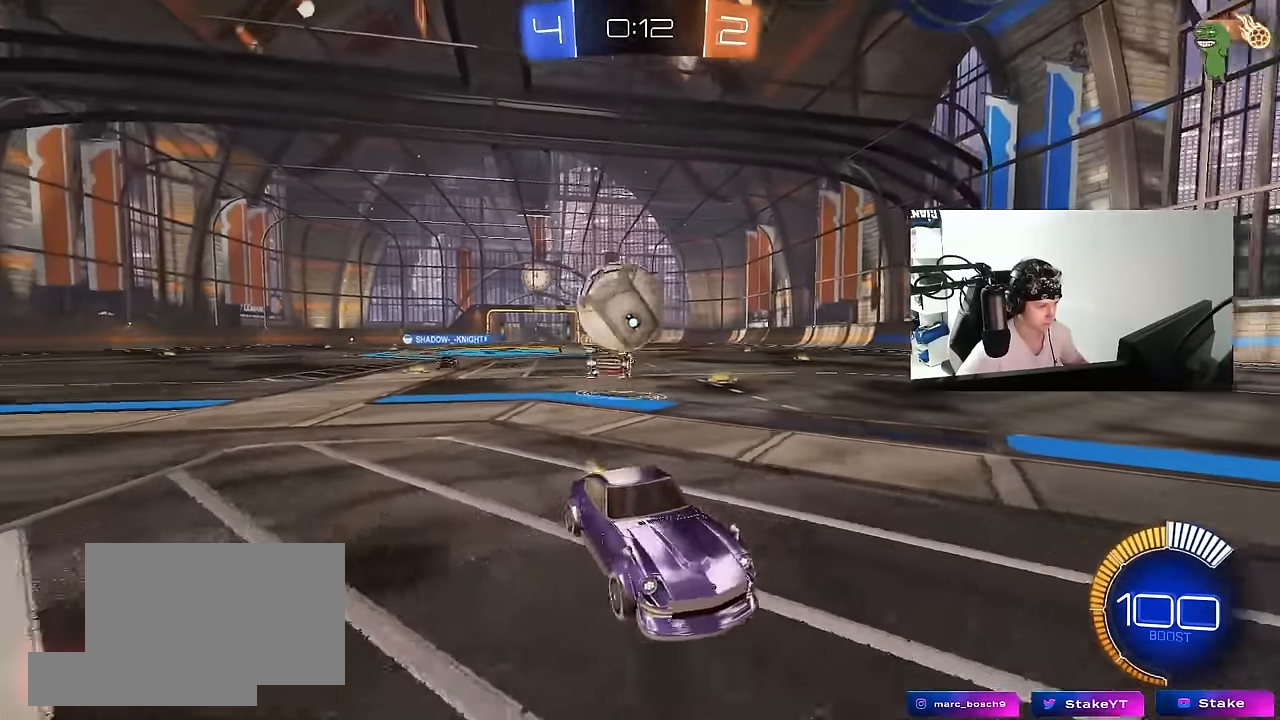
{"keys": ["d", "s"], "mouse": ["right"], "events": [[50, "s", "down"], [133, "mouse_right", "down"], [316, "mouse_right", "up"], [366, "mouse_right", "down"]]}
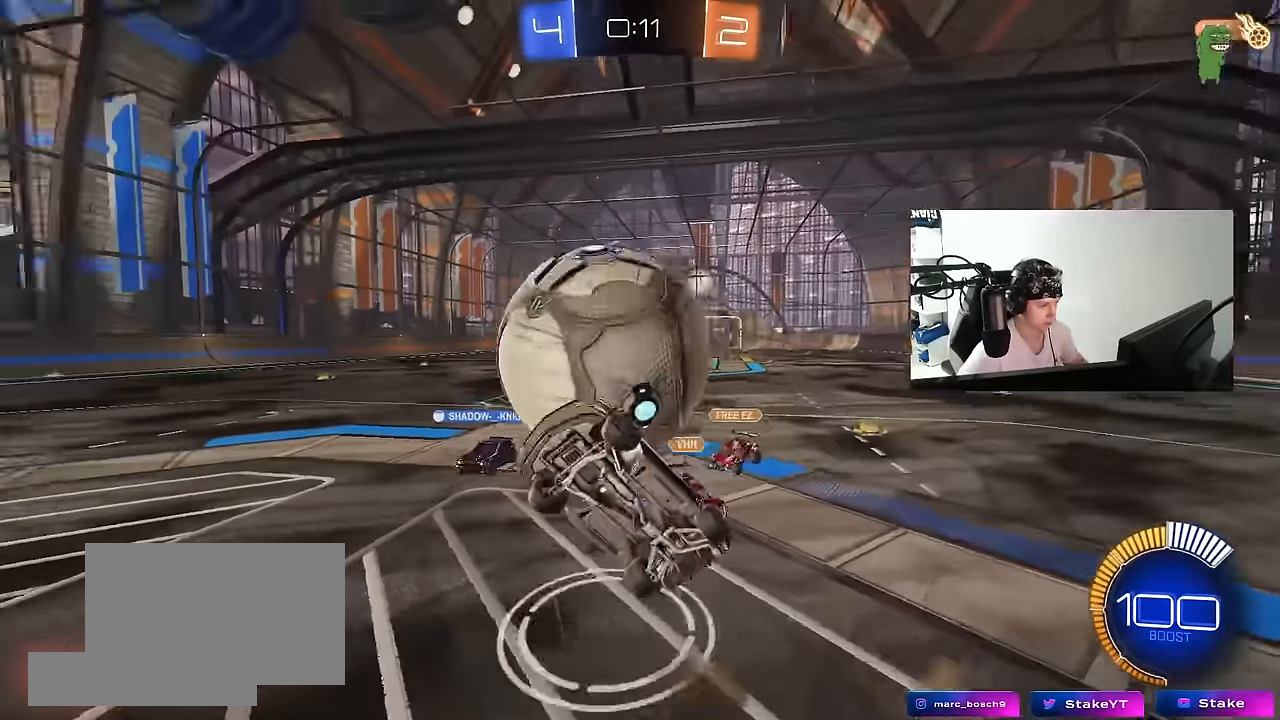
{"keys": ["d", "shift", "w"], "mouse": ["left"], "events": [[50, "mouse_right", "up"], [250, "s", "up"], [250, "shift", "down"], [283, "mouse_left", "down"], [333, "w", "down"]]}
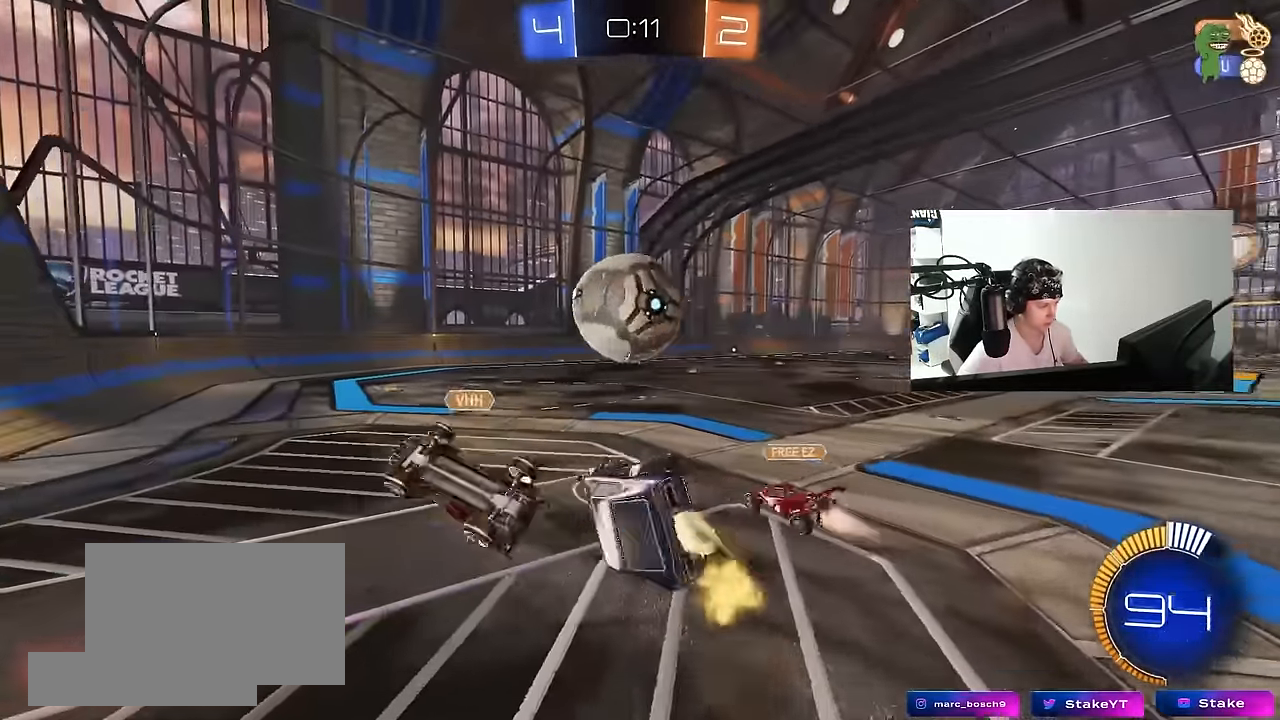
{"keys": ["w"], "mouse": ["left"], "events": [[166, "w", "up"], [216, "d", "up"], [216, "s", "down"], [216, "shift", "up"], [266, "a", "down"], [350, "a", "up"], [350, "s", "up"], [500, "w", "down"]]}
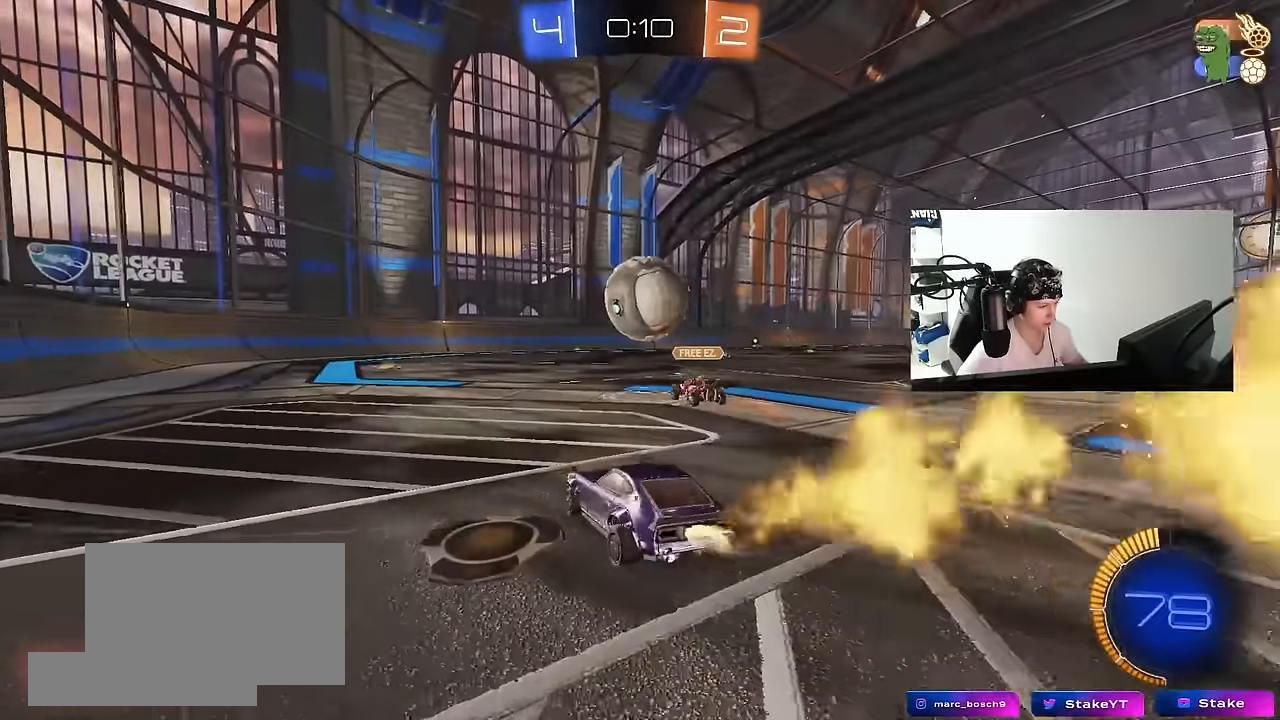
{"keys": ["d", "w"], "mouse": ["left"], "events": [[366, "d", "down"], [416, "mouse_left", "up"], [466, "mouse_left", "down"]]}
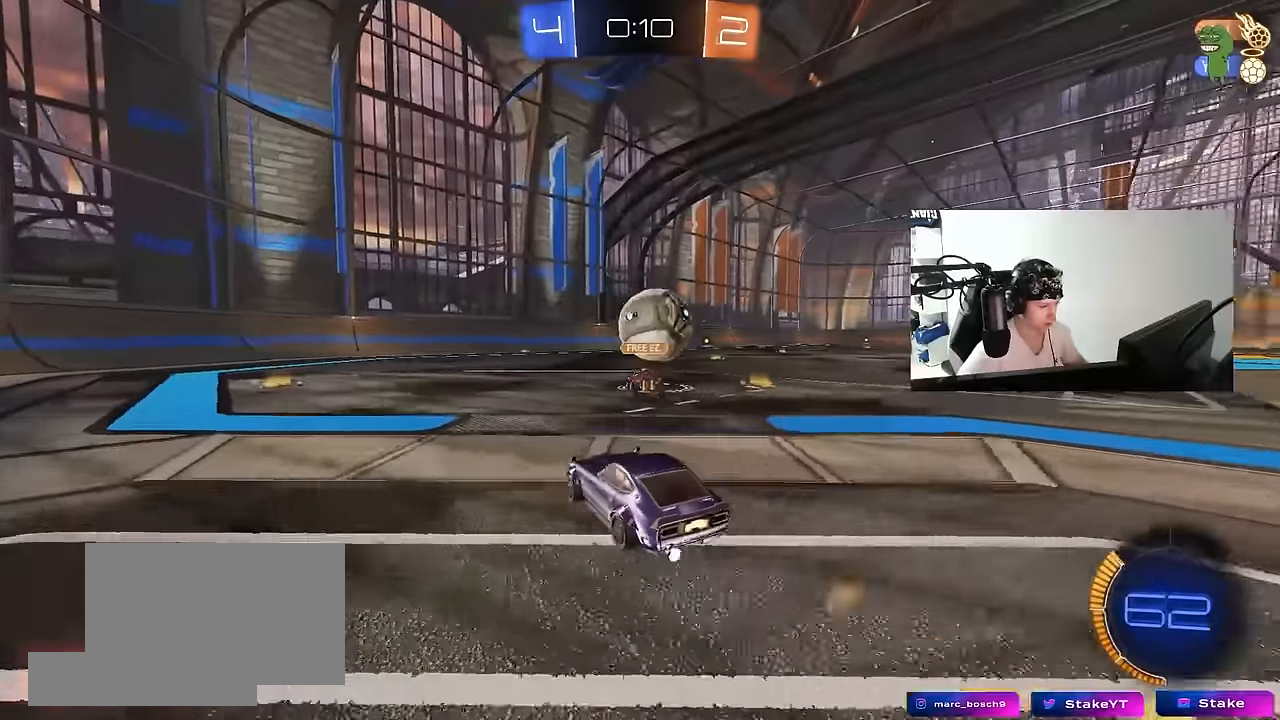
{"keys": ["a", "s", "shift"], "mouse": ["right"], "events": [[16, "d", "up"], [100, "d", "down"], [283, "mouse_right", "down"], [316, "mouse_right", "up"], [333, "d", "up"], [383, "a", "down"], [383, "mouse_left", "up"], [383, "mouse_right", "down"], [383, "shift", "down"], [483, "s", "down"], [483, "w", "up"]]}
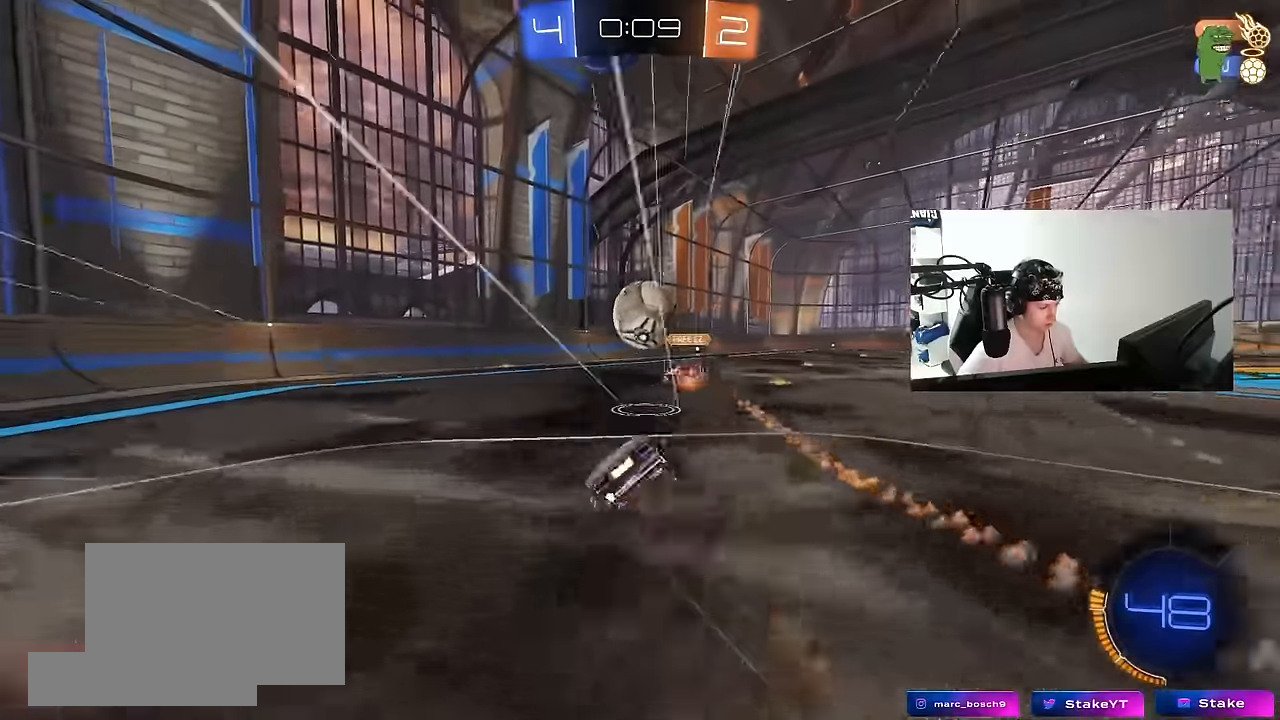
{"keys": ["a", "s", "shift"], "mouse": [], "events": [[116, "mouse_left", "down"], [166, "mouse_right", "up"], [400, "s", "up"], [450, "mouse_left", "up"], [500, "s", "down"]]}
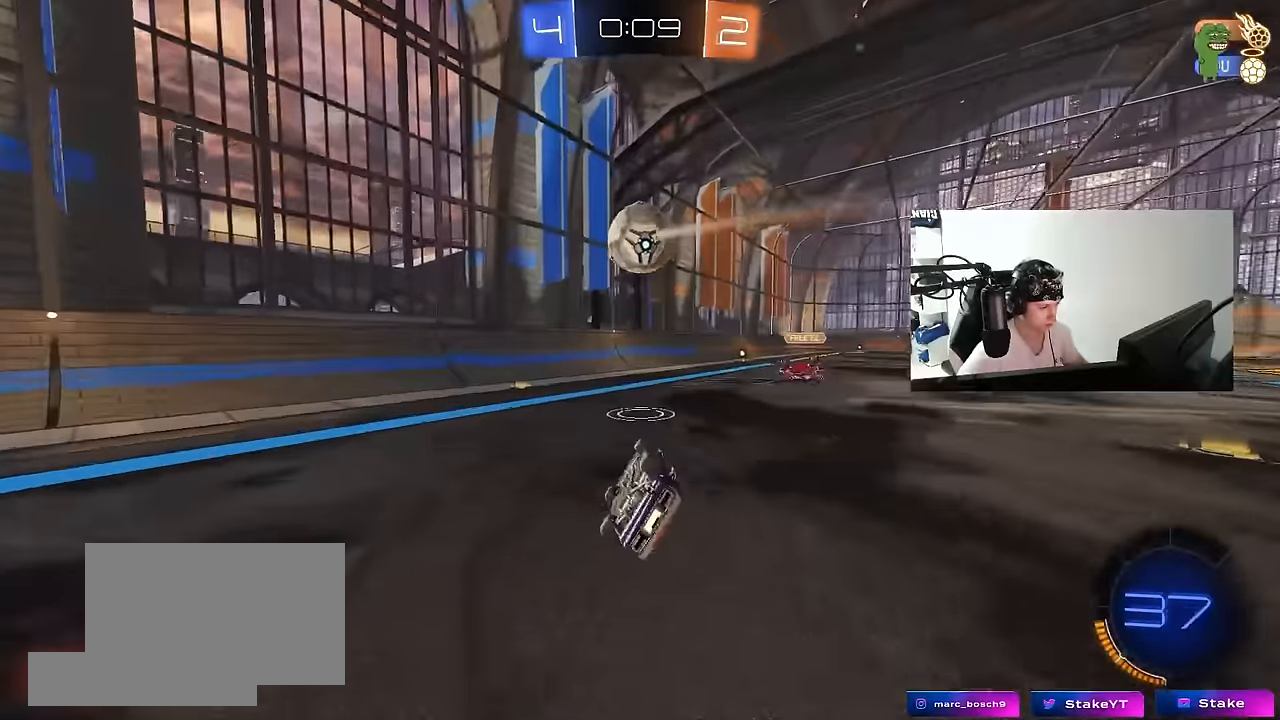
{"keys": ["d", "w"], "mouse": [], "events": [[233, "a", "up"], [233, "s", "up"], [233, "shift", "up"], [283, "d", "down"], [466, "w", "down"]]}
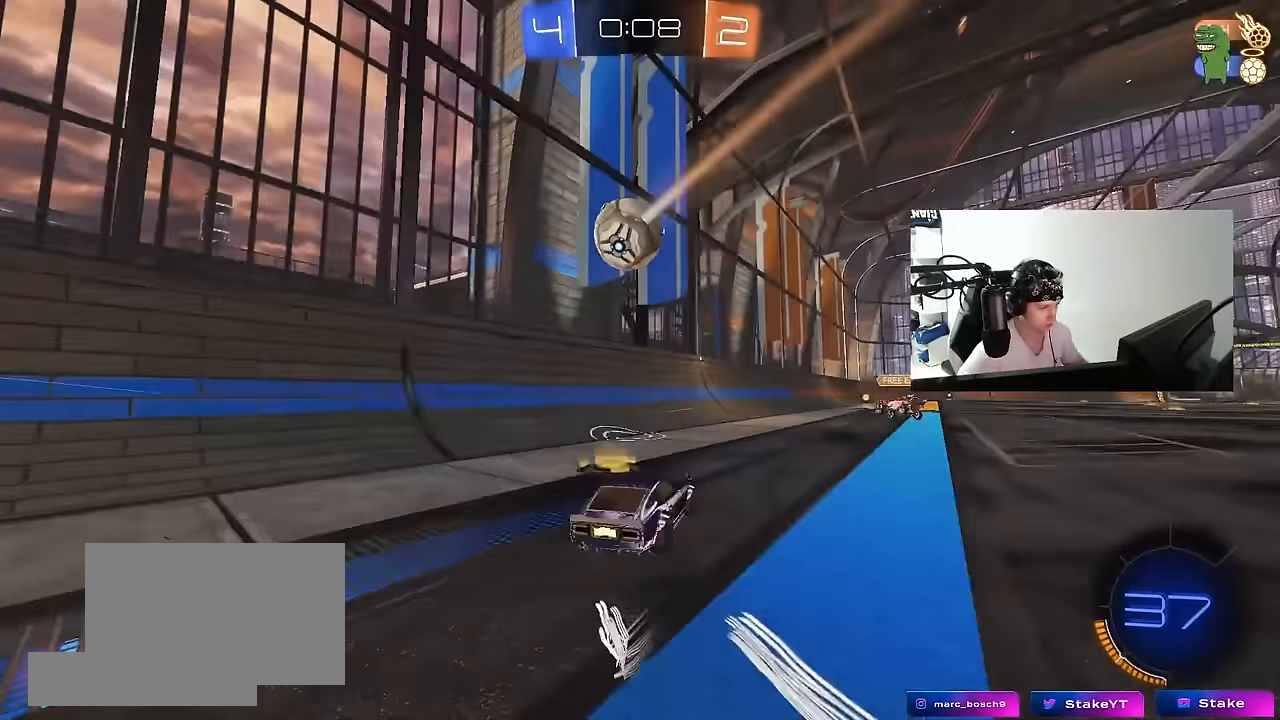
{"keys": ["w"], "mouse": [], "events": [[150, "w", "up"], [250, "d", "up"], [333, "w", "down"]]}
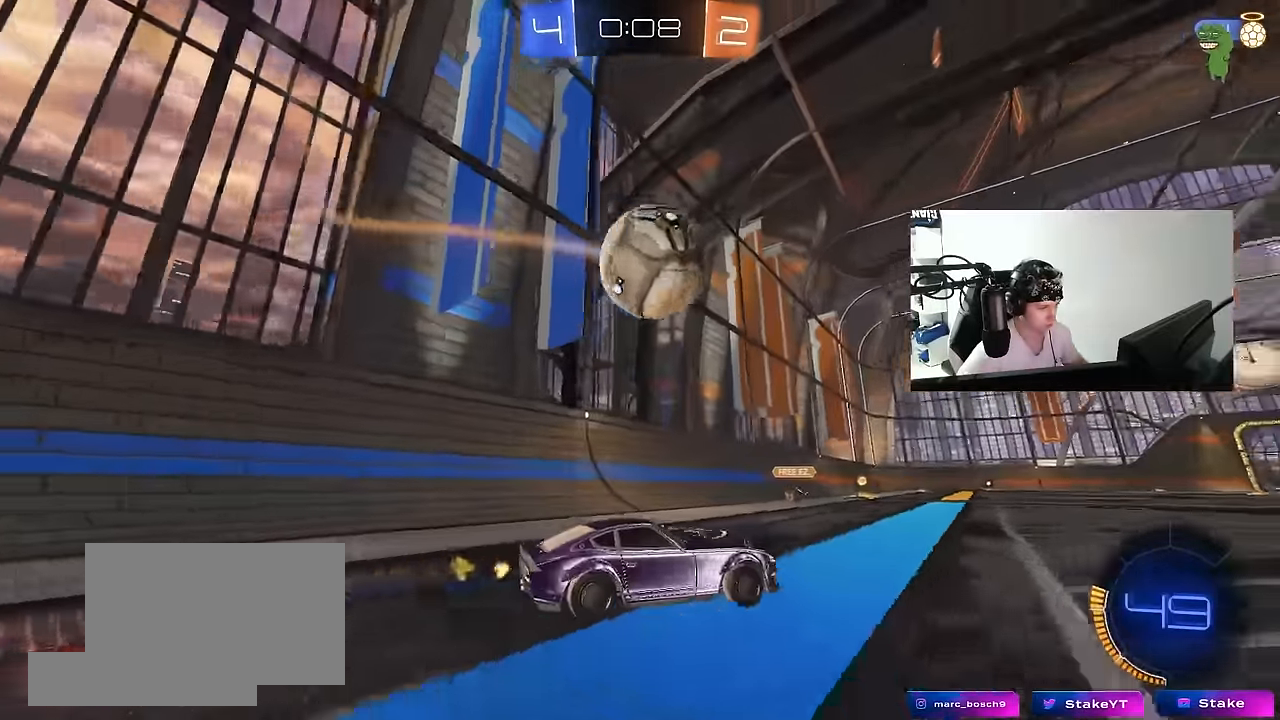
{"keys": ["w"], "mouse": ["left"], "events": [[33, "d", "down"], [116, "d", "up"], [166, "a", "down"], [266, "mouse_left", "down"], [300, "a", "up"]]}
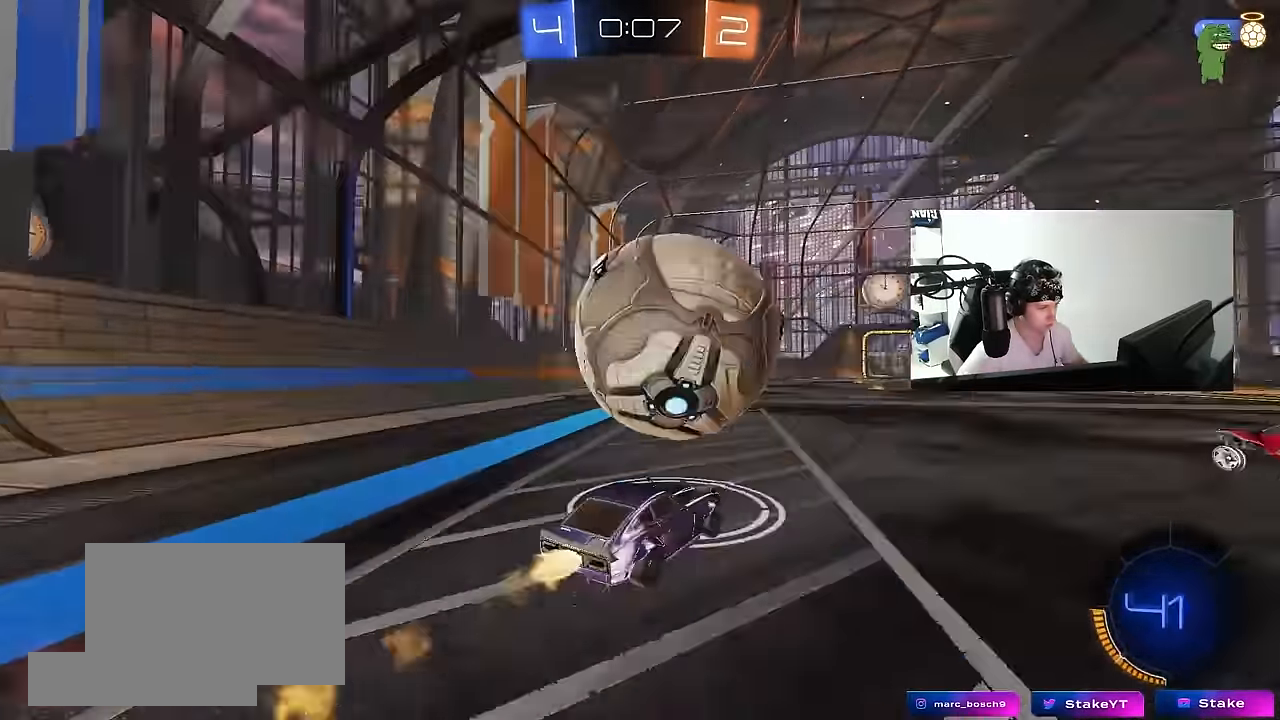
{"keys": ["a", "shift", "w"], "mouse": [], "events": [[83, "d", "down"], [233, "d", "up"], [367, "mouse_left", "up"], [417, "a", "down"], [417, "shift", "down"]]}
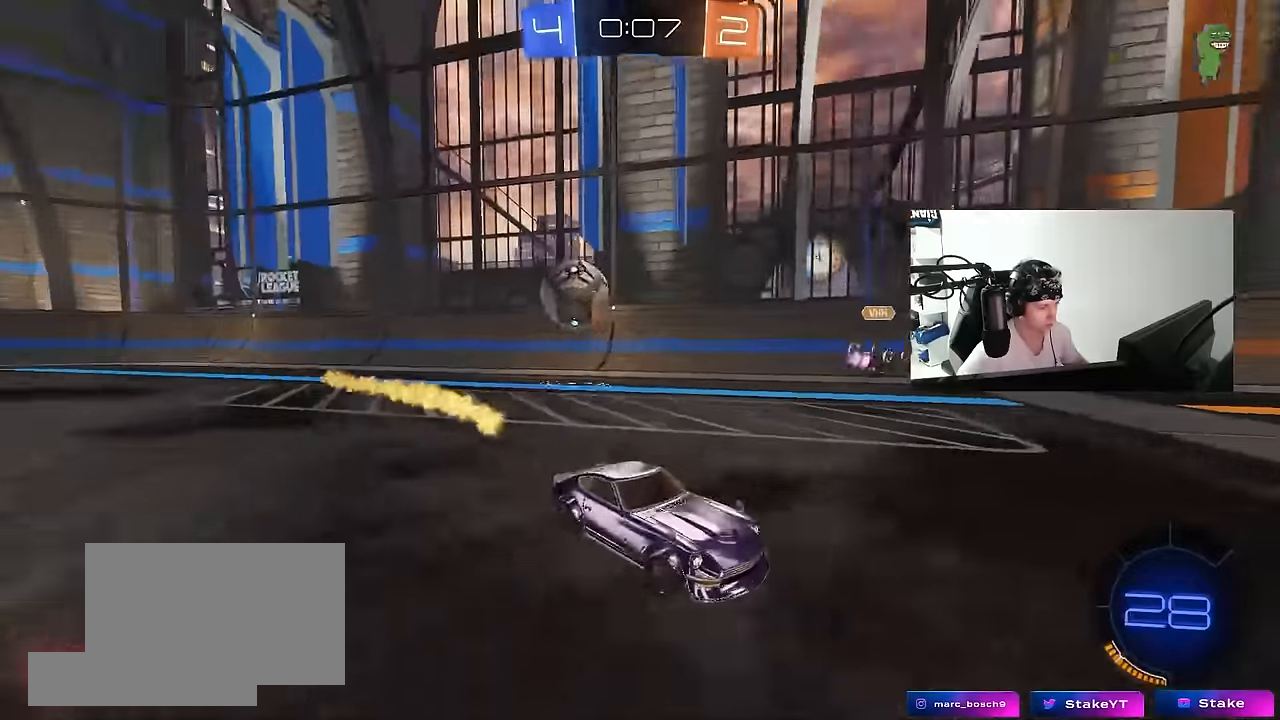
{"keys": ["d", "w"], "mouse": ["left"], "events": [[50, "shift", "up"], [250, "space", "down"], [334, "a", "up"], [384, "d", "down"], [384, "space", "up"], [484, "mouse_left", "down"]]}
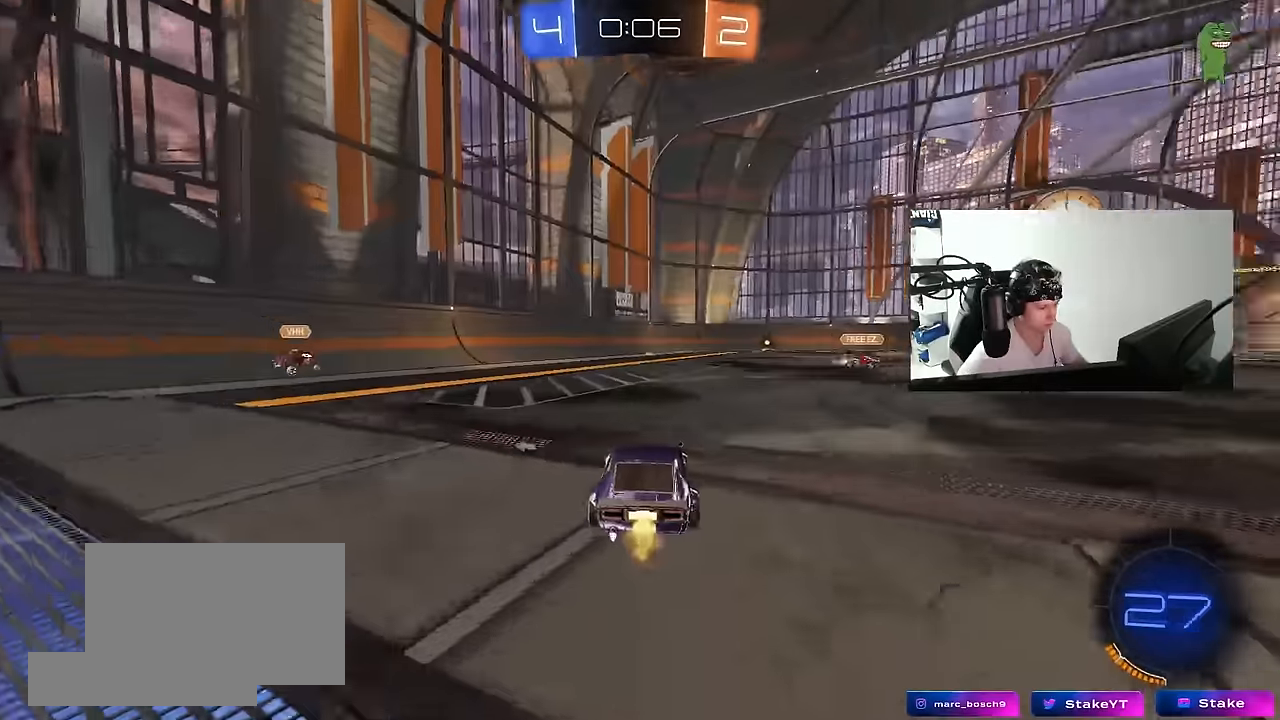
{"keys": ["d", "s", "shift"], "mouse": ["left"], "events": [[34, "d", "up"], [67, "a", "down"], [117, "a", "up"], [117, "d", "down"], [117, "mouse_right", "down"], [200, "mouse_right", "up"], [217, "shift", "down"], [267, "mouse_right", "down"], [300, "s", "down"], [300, "w", "up"], [450, "mouse_right", "up"]]}
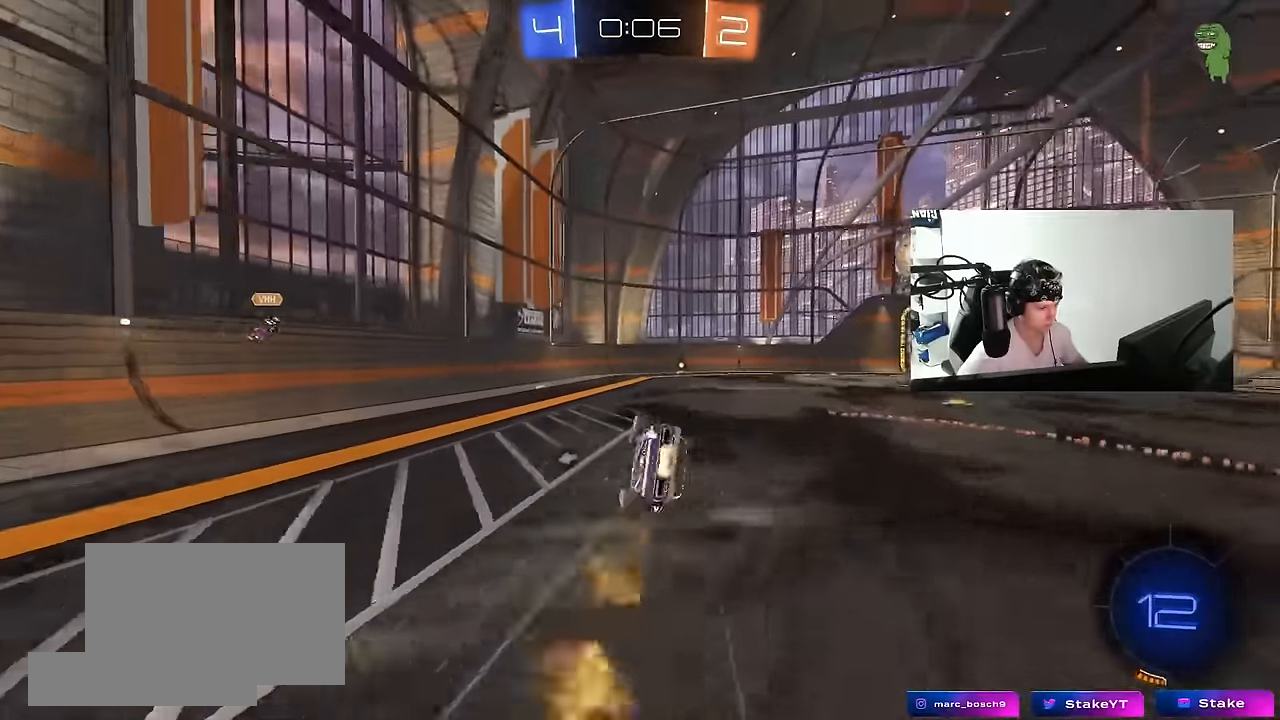
{"keys": ["d", "s", "shift"], "mouse": [], "events": [[184, "s", "up"], [234, "mouse_left", "up"], [367, "s", "down"]]}
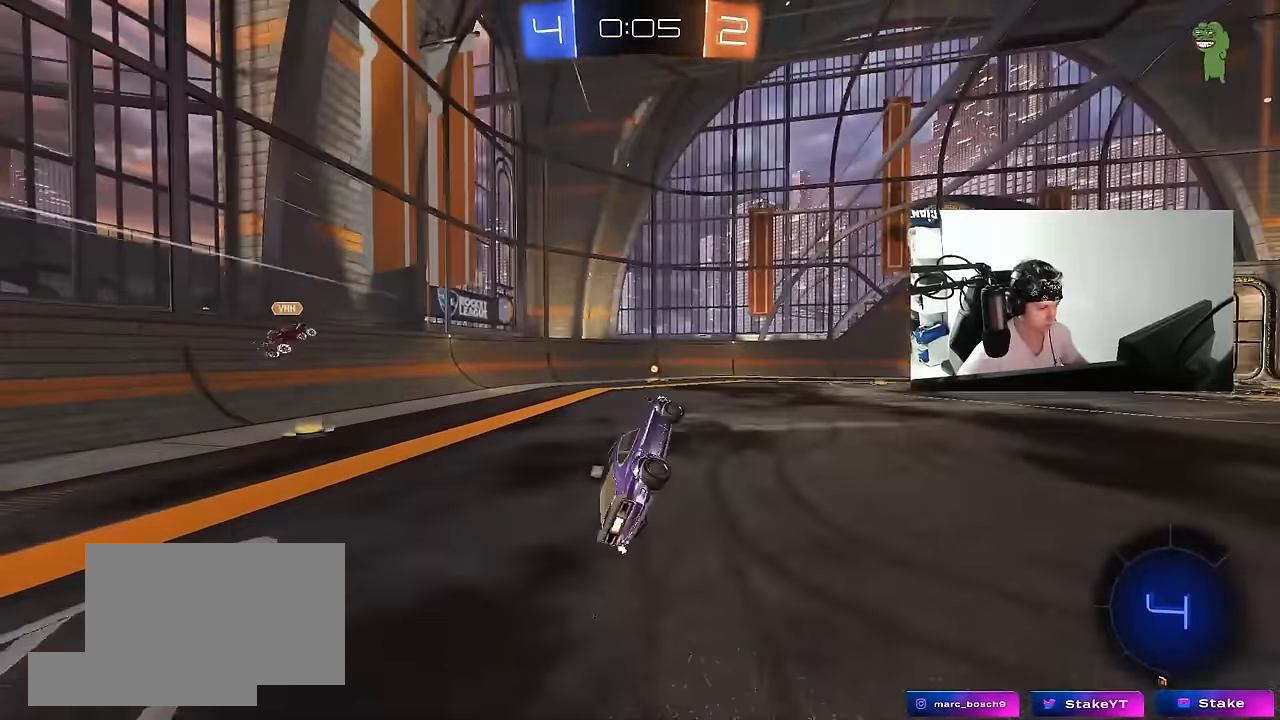
{"keys": ["w"], "mouse": [], "events": [[17, "s", "up"], [50, "d", "up"], [50, "shift", "up"], [150, "a", "down"], [200, "w", "down"], [300, "a", "up"]]}
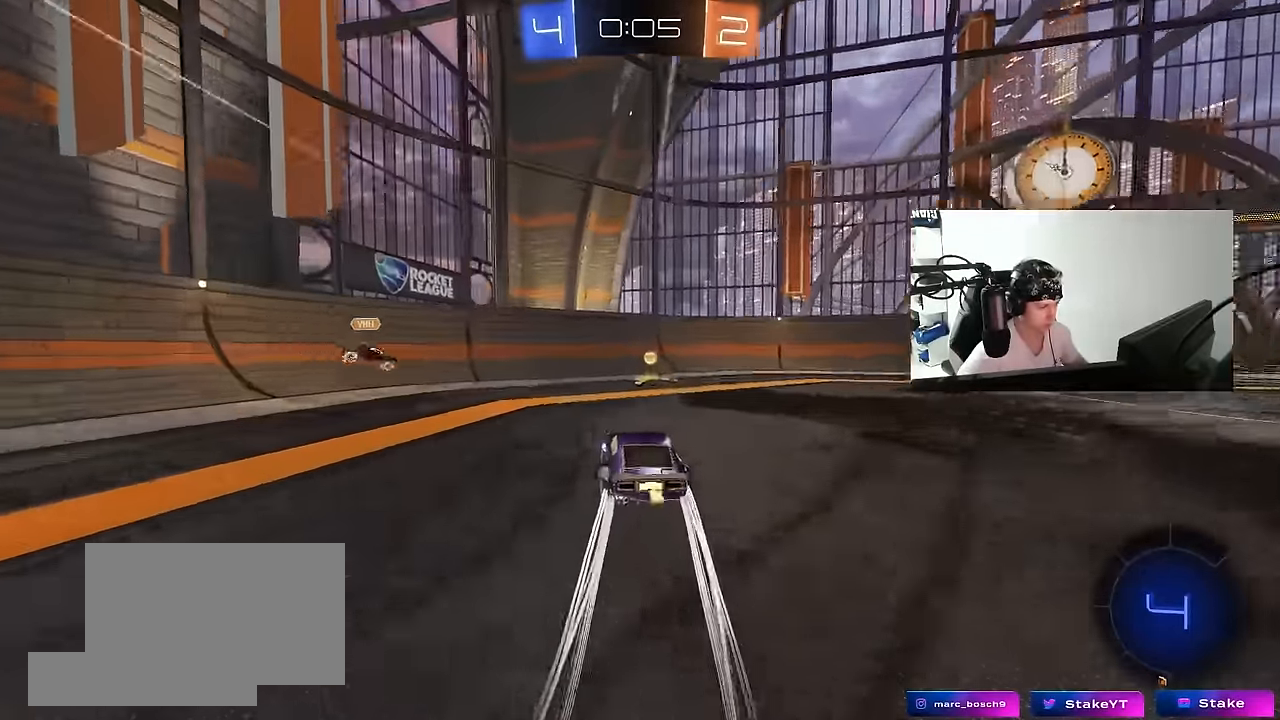
{"keys": ["a", "w"], "mouse": ["left"], "events": [[67, "a", "down"], [117, "a", "up"], [117, "mouse_left", "down"], [300, "d", "down"], [400, "a", "down"], [450, "d", "up"]]}
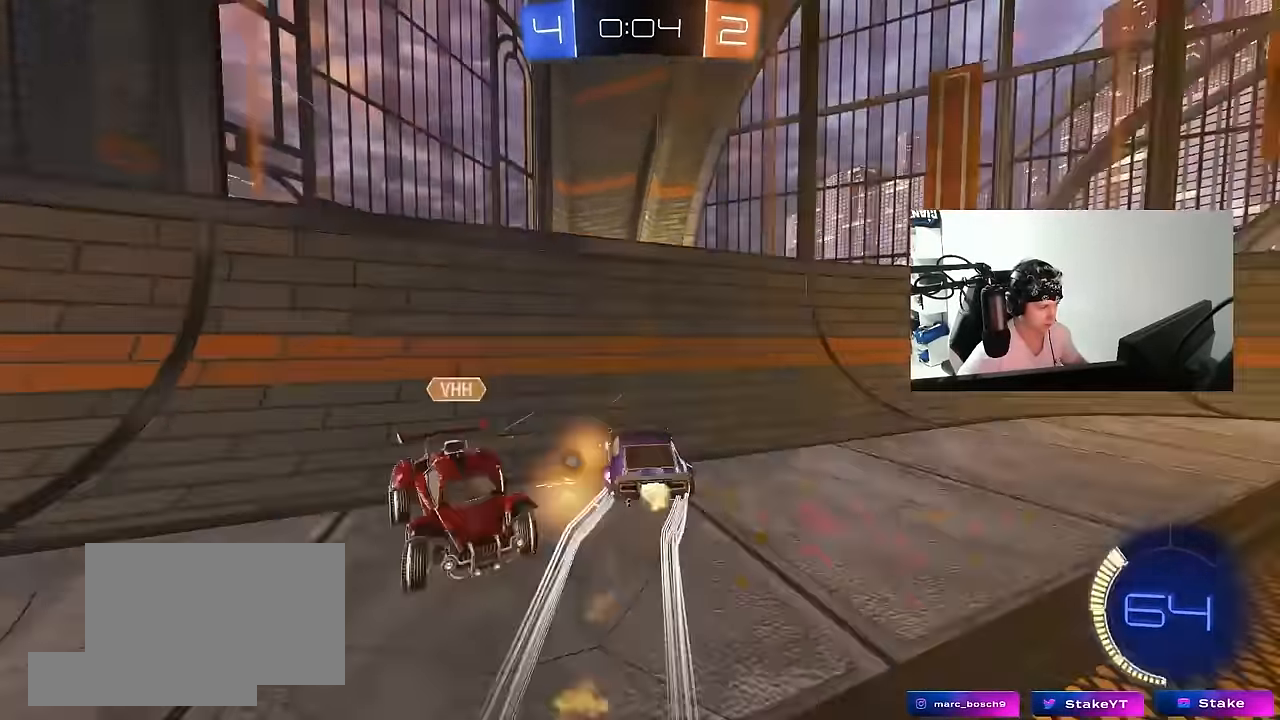
{"keys": ["d", "w"], "mouse": [], "events": [[50, "d", "down"], [67, "mouse_left", "up"], [84, "a", "up"], [134, "shift", "down"], [134, "space", "down"], [334, "shift", "up"], [334, "space", "up"]]}
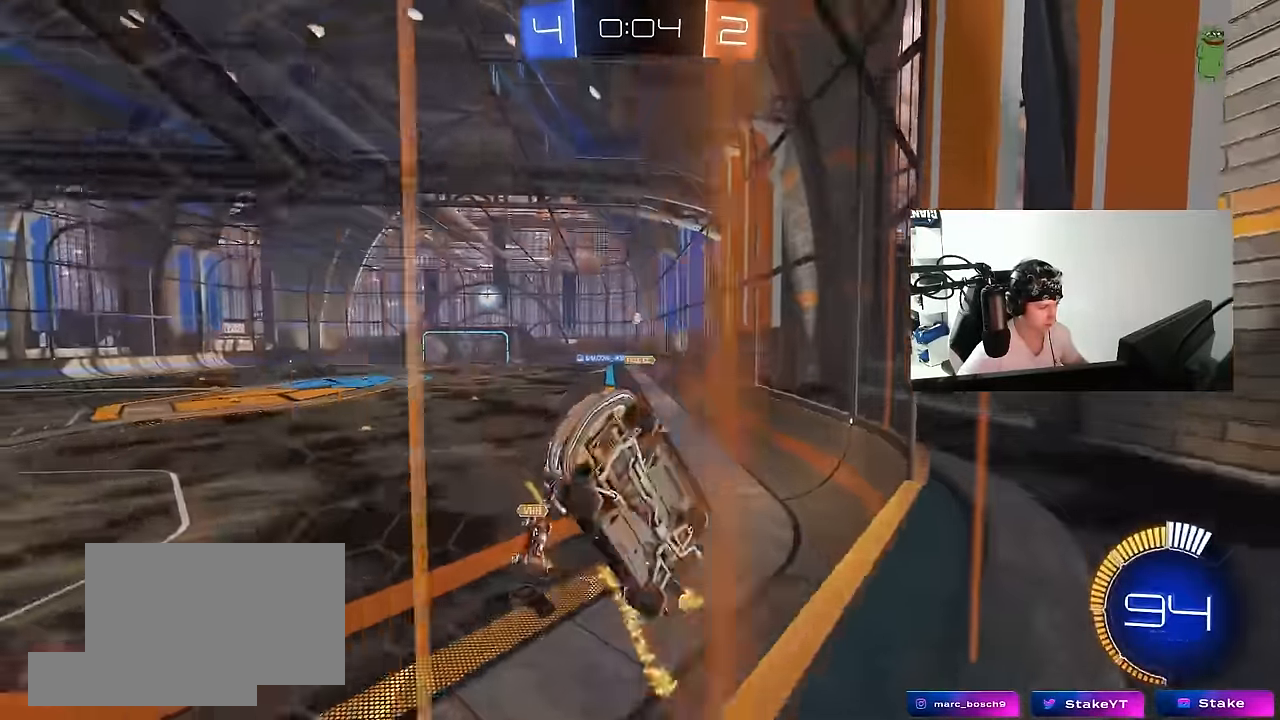
{"keys": ["d", "w"], "mouse": [], "events": [[200, "d", "up"], [300, "d", "down"]]}
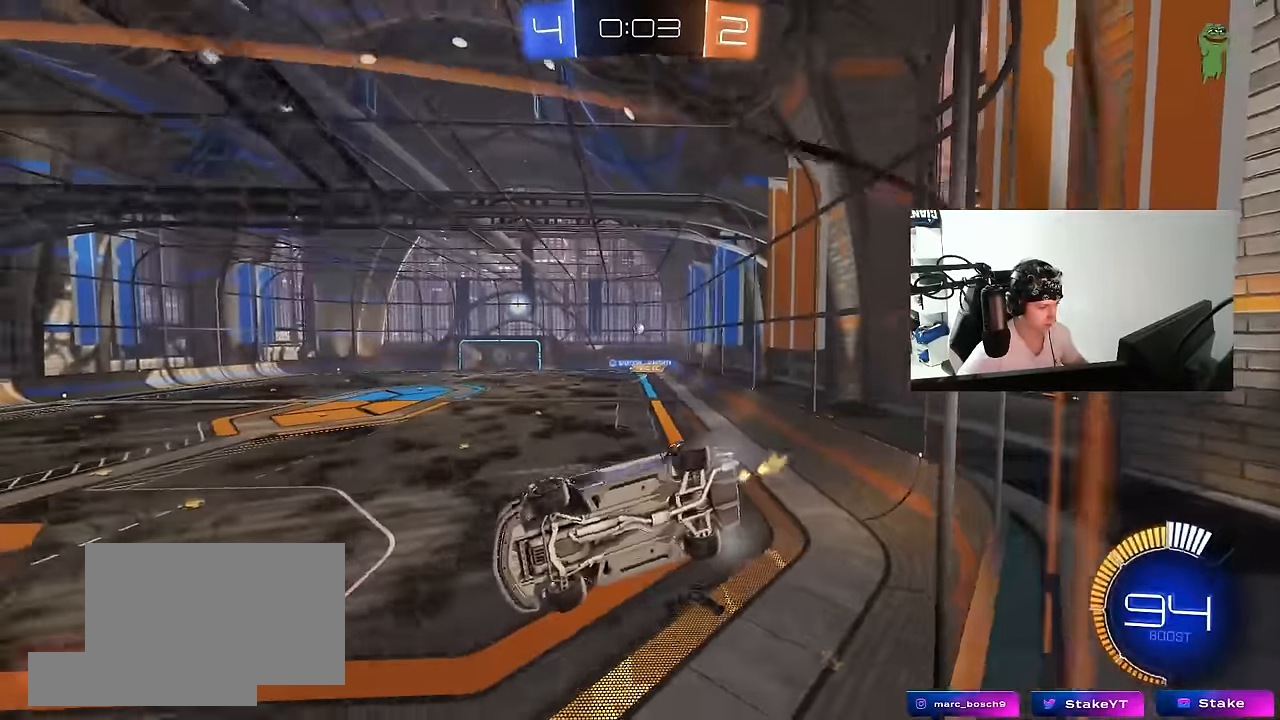
{"keys": ["shift"], "mouse": ["left", "right"], "events": [[17, "a", "down"], [17, "d", "up"], [217, "a", "up"], [217, "d", "down"], [400, "d", "up"], [450, "mouse_left", "down"], [450, "mouse_right", "down"], [450, "w", "up"], [500, "shift", "down"]]}
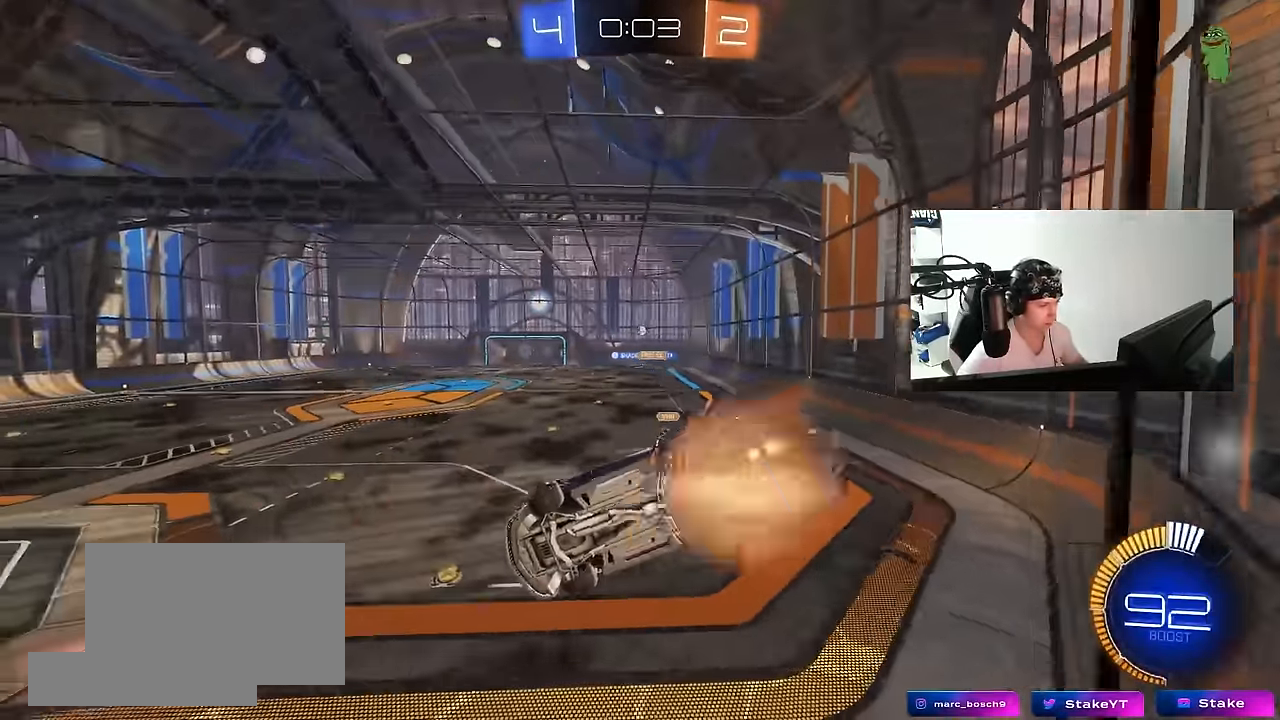
{"keys": [], "mouse": [], "events": [[34, "a", "down"], [34, "s", "down"], [117, "mouse_left", "up"], [217, "mouse_right", "up"], [234, "shift", "up"], [317, "d", "down"], [367, "a", "up"], [367, "s", "up"], [417, "d", "up"]]}
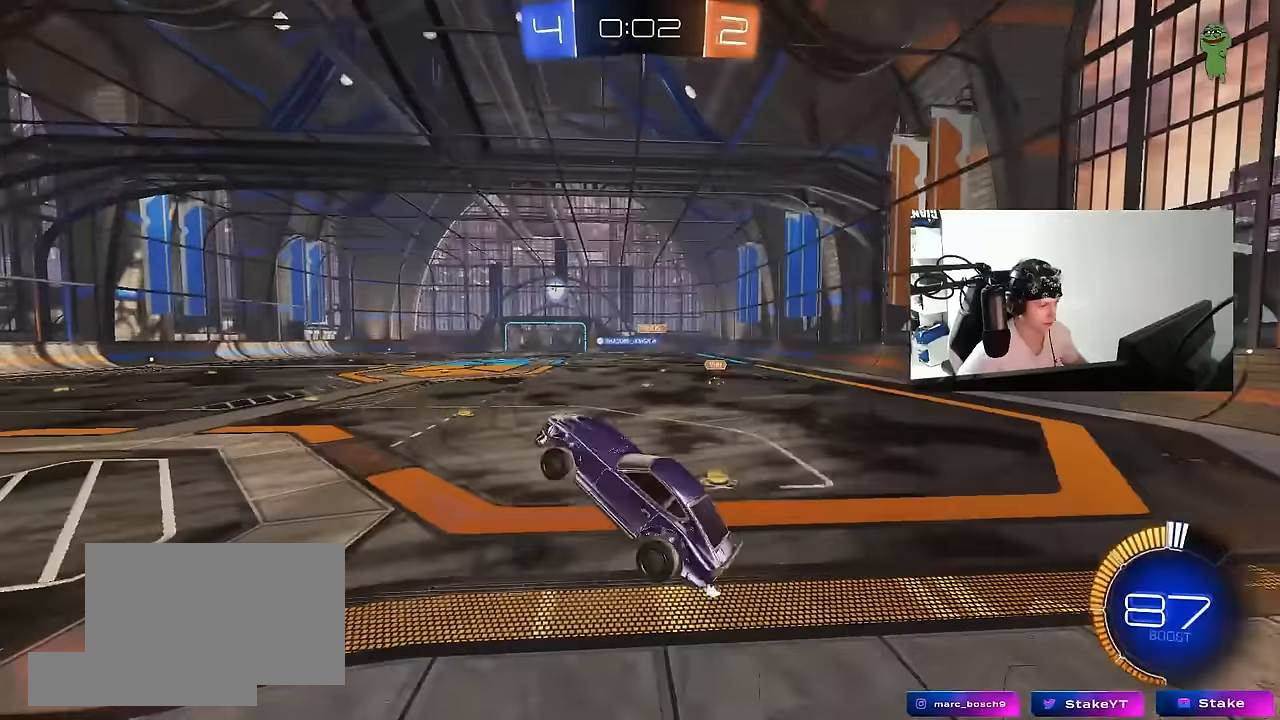
{"keys": ["w"], "mouse": ["left"], "events": [[17, "w", "down"], [150, "mouse_left", "down"], [150, "mouse_right", "down"], [267, "mouse_right", "up"], [300, "d", "down"], [433, "d", "up"]]}